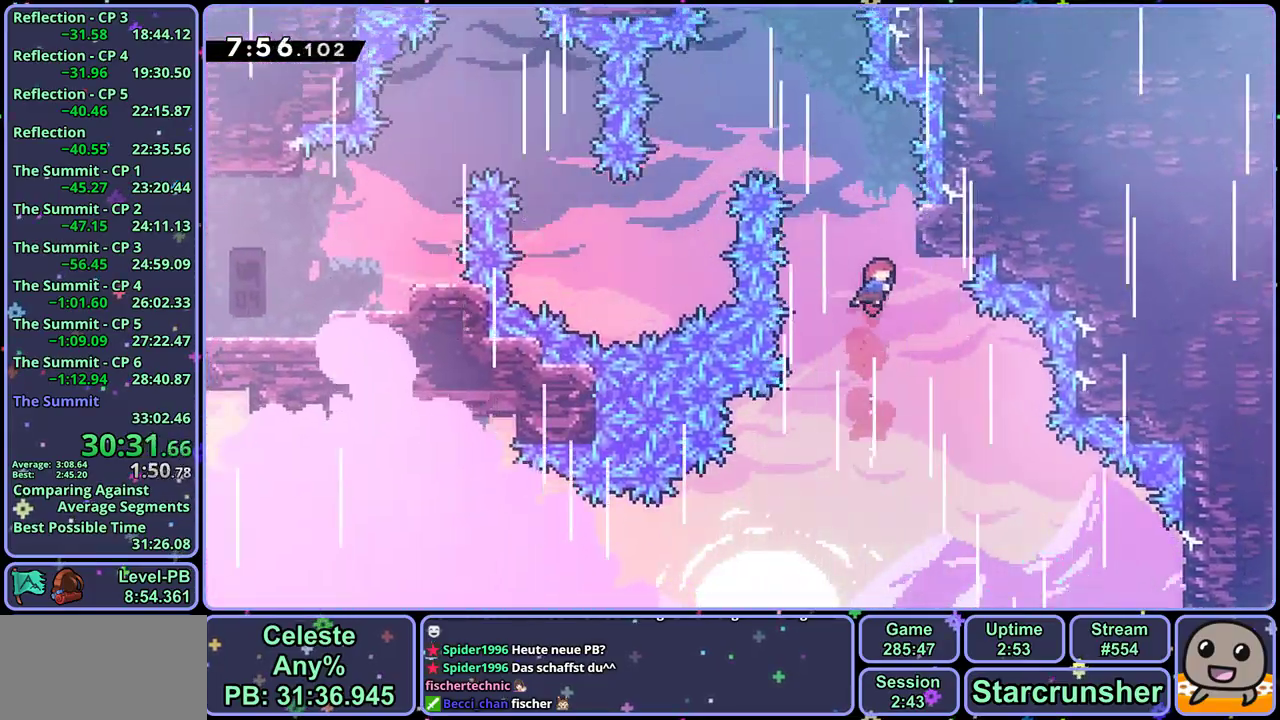
Gameplay with a controller (PlayStation layout); each line is a JSON object with the inputs held at the frame after it. "events" lists button and stick changes between this image and that frame as [ms after this image, input, new state], when the widget could be followed in between. Not read: right_stick.
{"buttons": ["CROSS"], "left_stick": "up-left", "events": [[83, "left_stick", "up"], [150, "CROSS", "down"], [300, "left_stick", "up-left"]]}
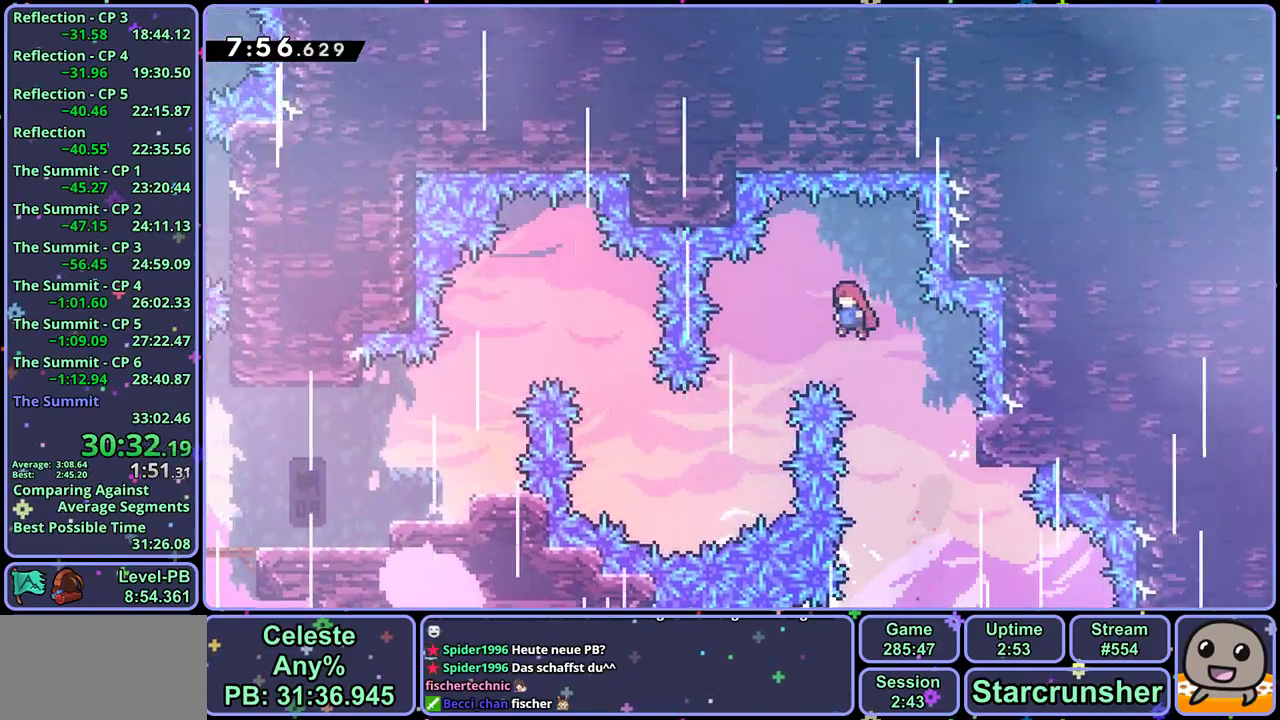
{"buttons": ["R1"], "left_stick": "up-left", "events": [[250, "CROSS", "up"], [500, "R1", "down"]]}
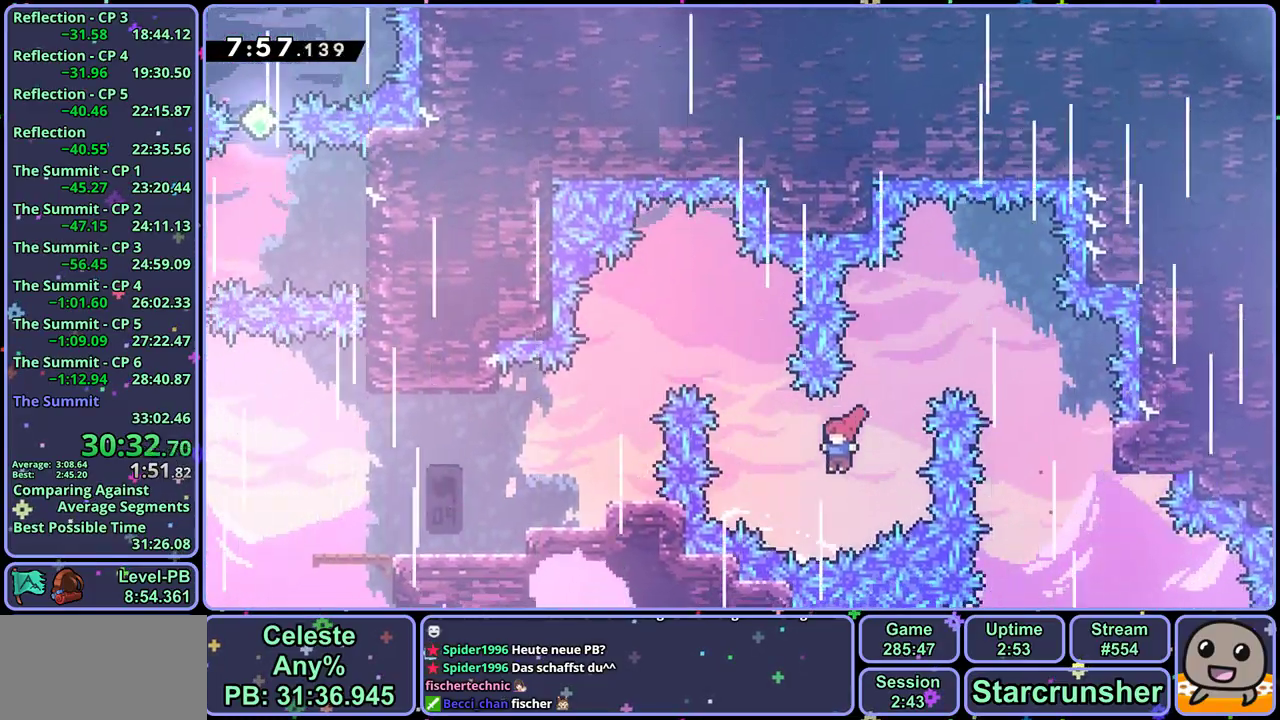
{"buttons": [], "left_stick": "left", "events": [[117, "R1", "up"], [400, "left_stick", "left"]]}
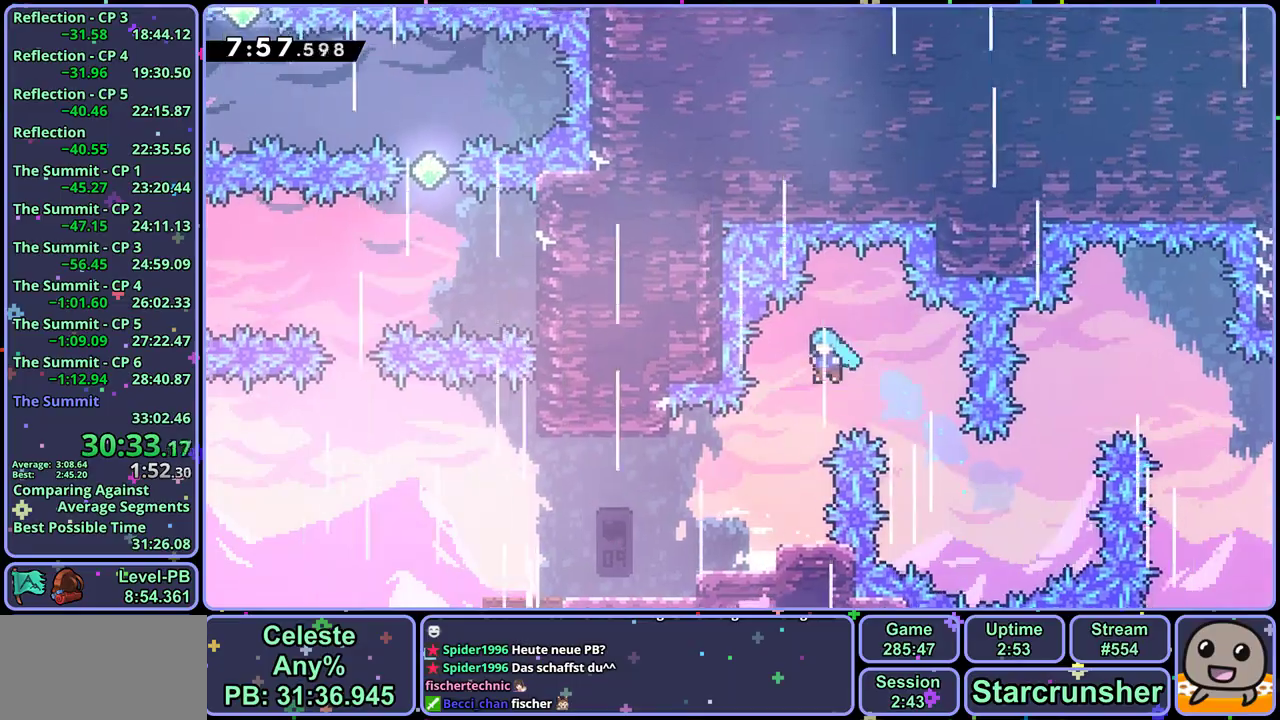
{"buttons": [], "left_stick": "left", "events": []}
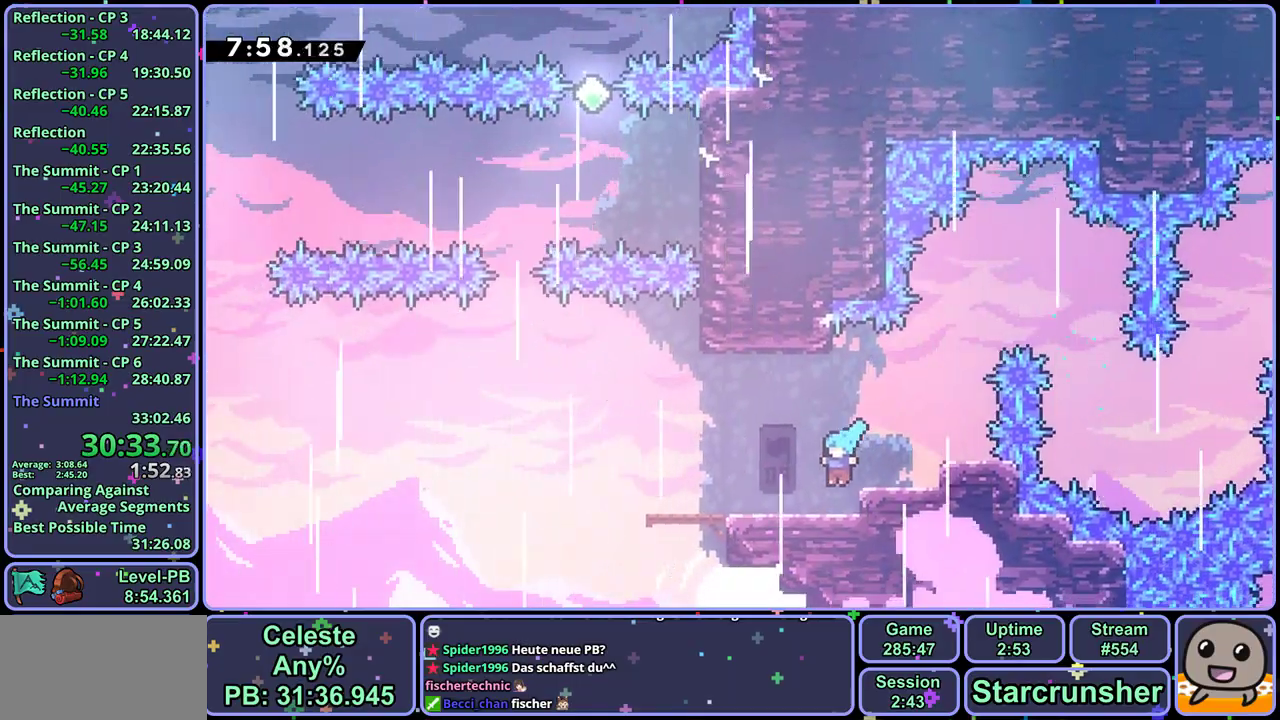
{"buttons": ["CROSS"], "left_stick": "up-left", "events": [[33, "left_stick", "right"], [67, "R1", "down"], [250, "CROSS", "down"], [267, "left_stick", "up-left"], [383, "R1", "up"]]}
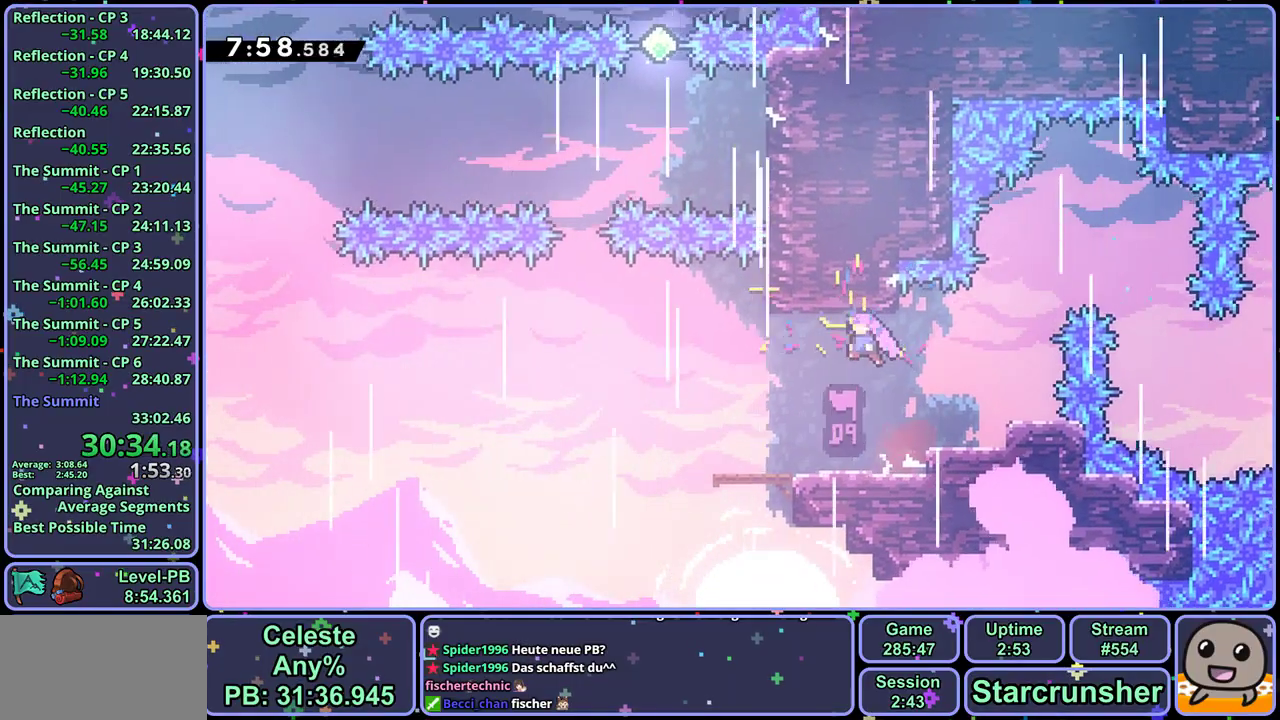
{"buttons": [], "left_stick": "right", "events": [[183, "CROSS", "up"], [200, "left_stick", "right"]]}
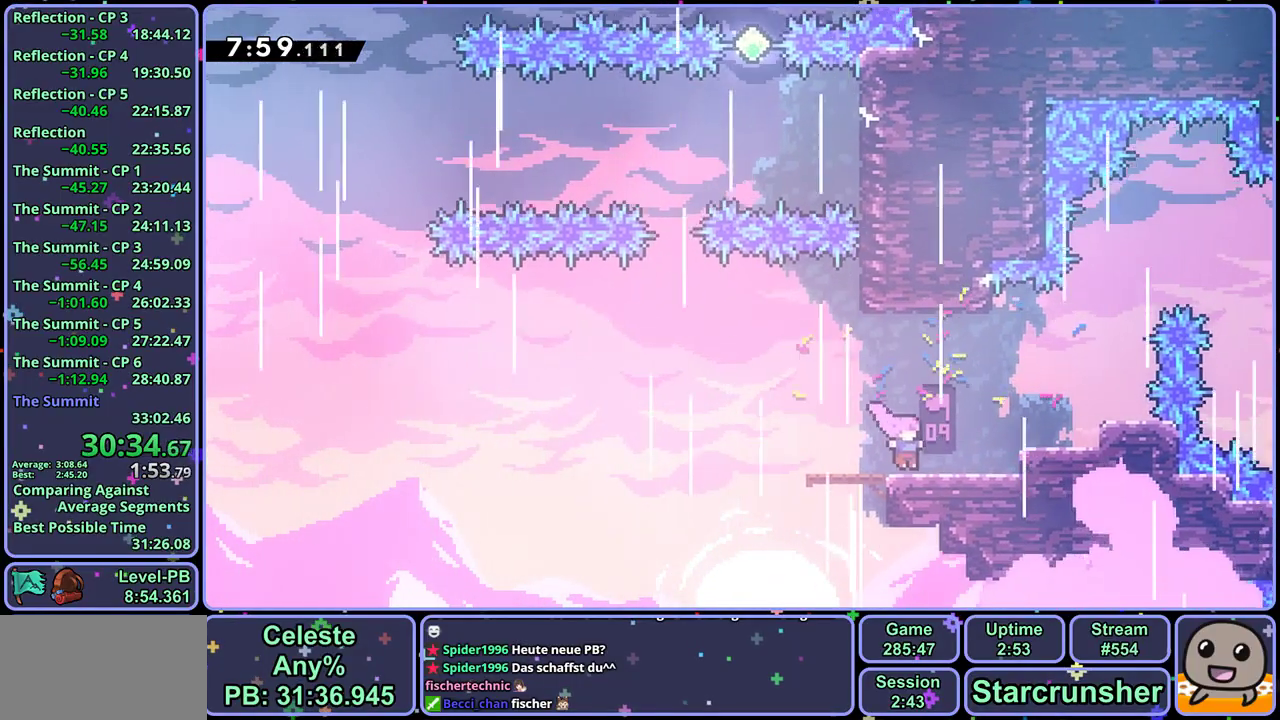
{"buttons": ["CROSS"], "left_stick": "up-left", "events": [[83, "R1", "down"], [233, "left_stick", "up-left"], [300, "CROSS", "down"], [417, "R1", "up"]]}
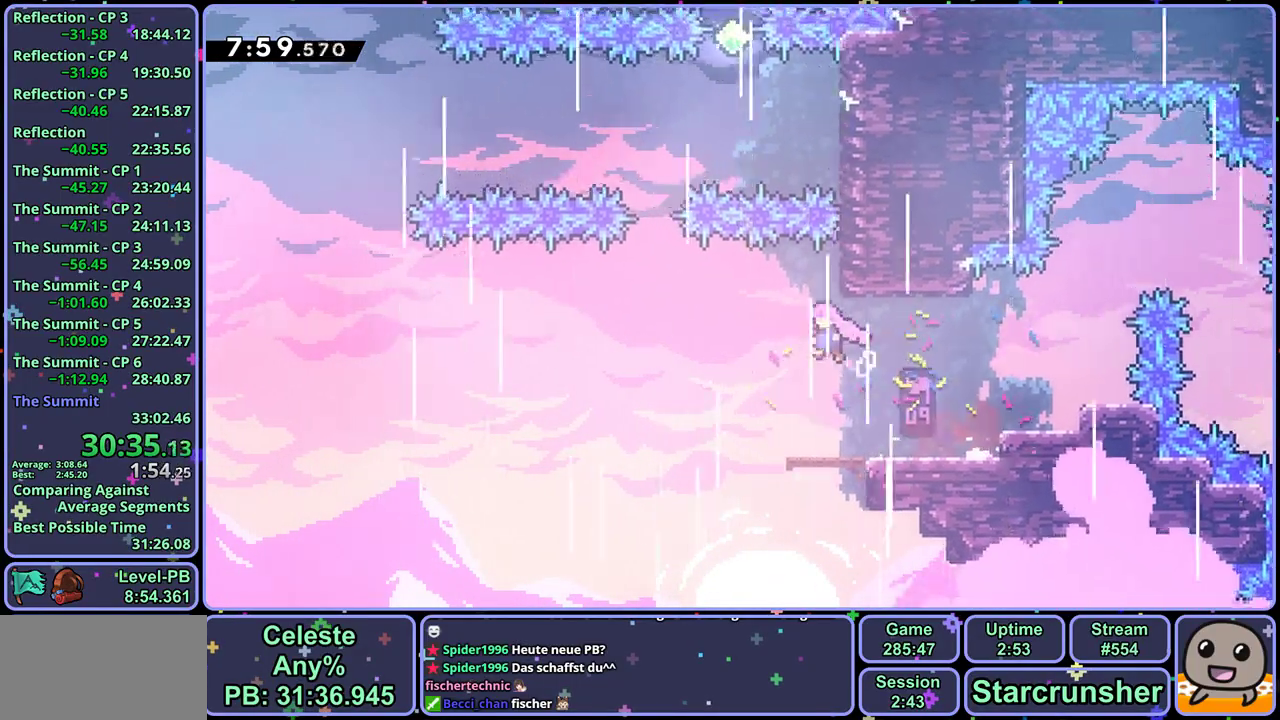
{"buttons": [], "left_stick": "up-right", "events": [[267, "left_stick", "up"], [283, "R1", "down"], [317, "CROSS", "up"], [383, "left_stick", "up-right"], [417, "R1", "up"]]}
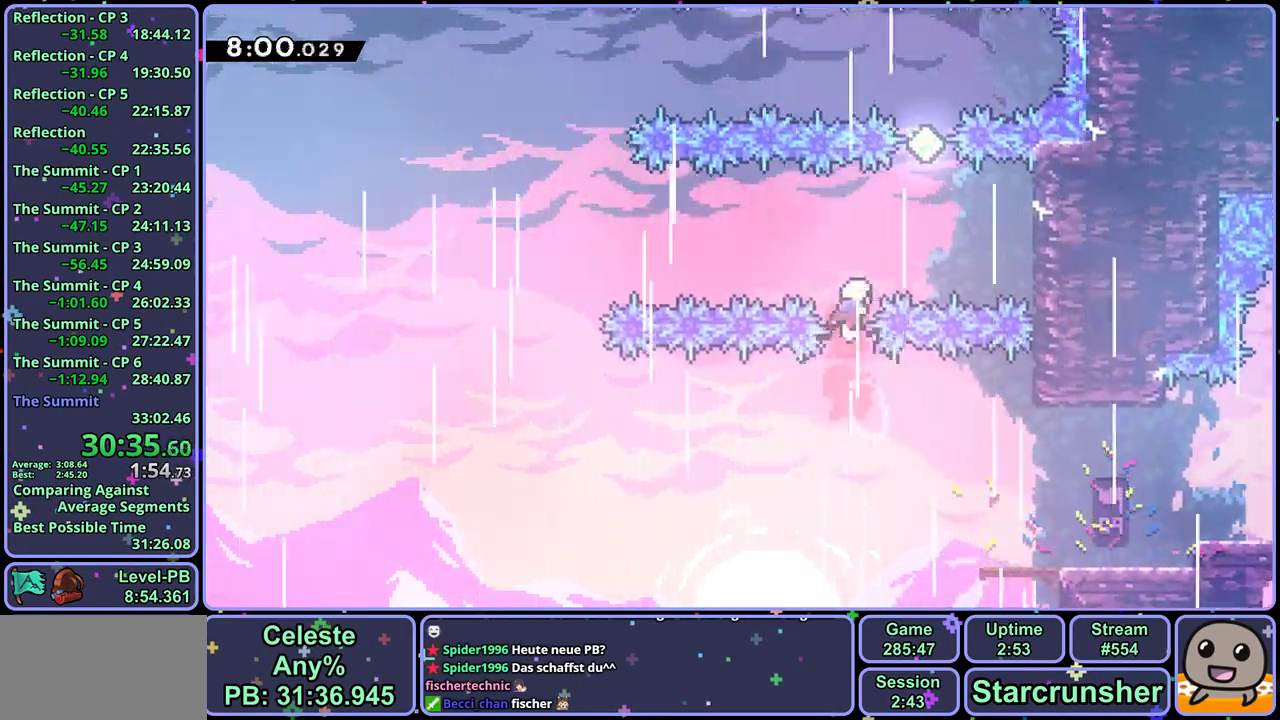
{"buttons": [], "left_stick": "up", "events": [[17, "left_stick", "right"], [267, "left_stick", "up-right"], [317, "left_stick", "up"], [333, "R1", "down"], [450, "R1", "up"]]}
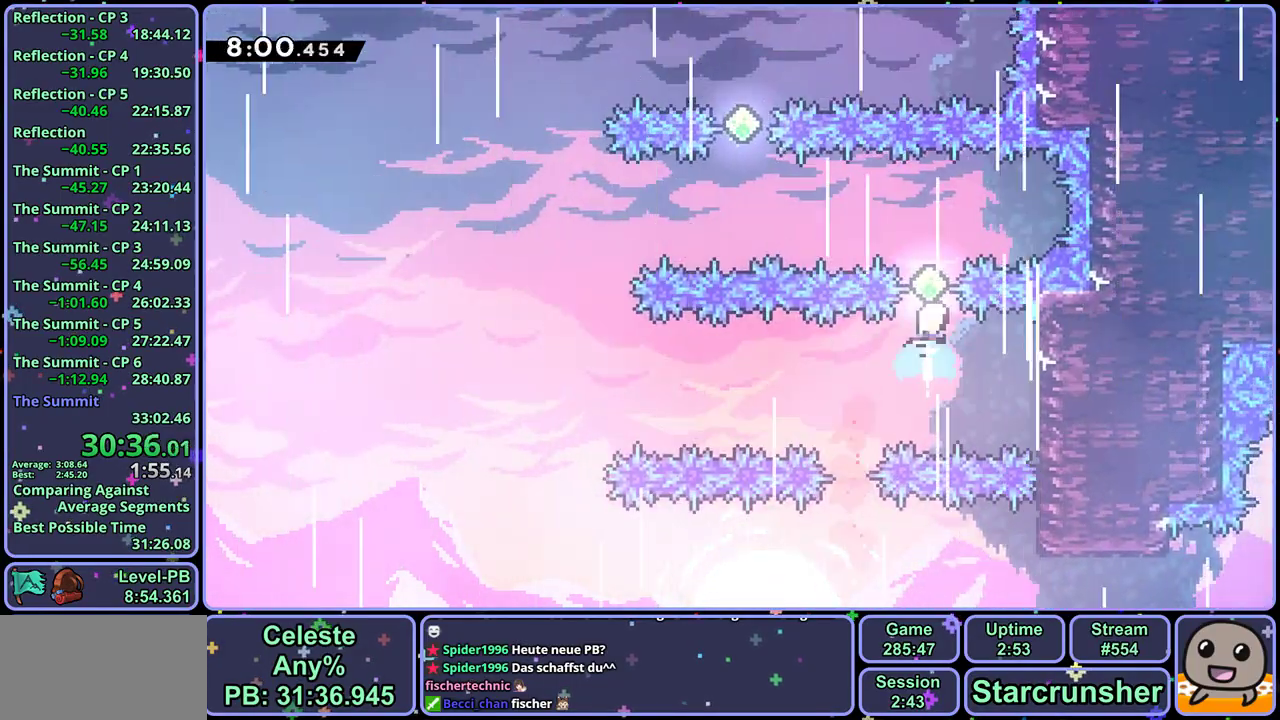
{"buttons": ["R1"], "left_stick": "up", "events": [[50, "left_stick", "up-left"], [117, "R1", "down"], [200, "R1", "up"], [367, "left_stick", "up"], [467, "R1", "down"]]}
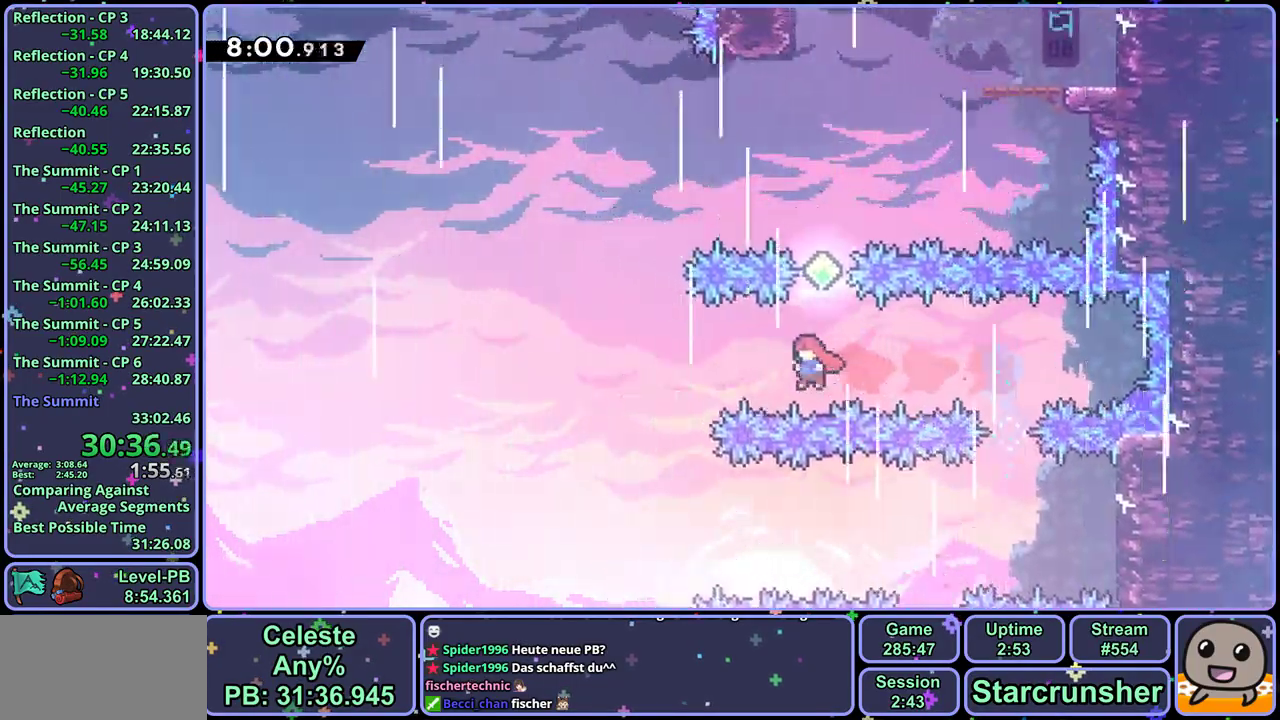
{"buttons": [], "left_stick": "up", "events": [[67, "R1", "up"], [250, "R1", "down"], [350, "R1", "up"]]}
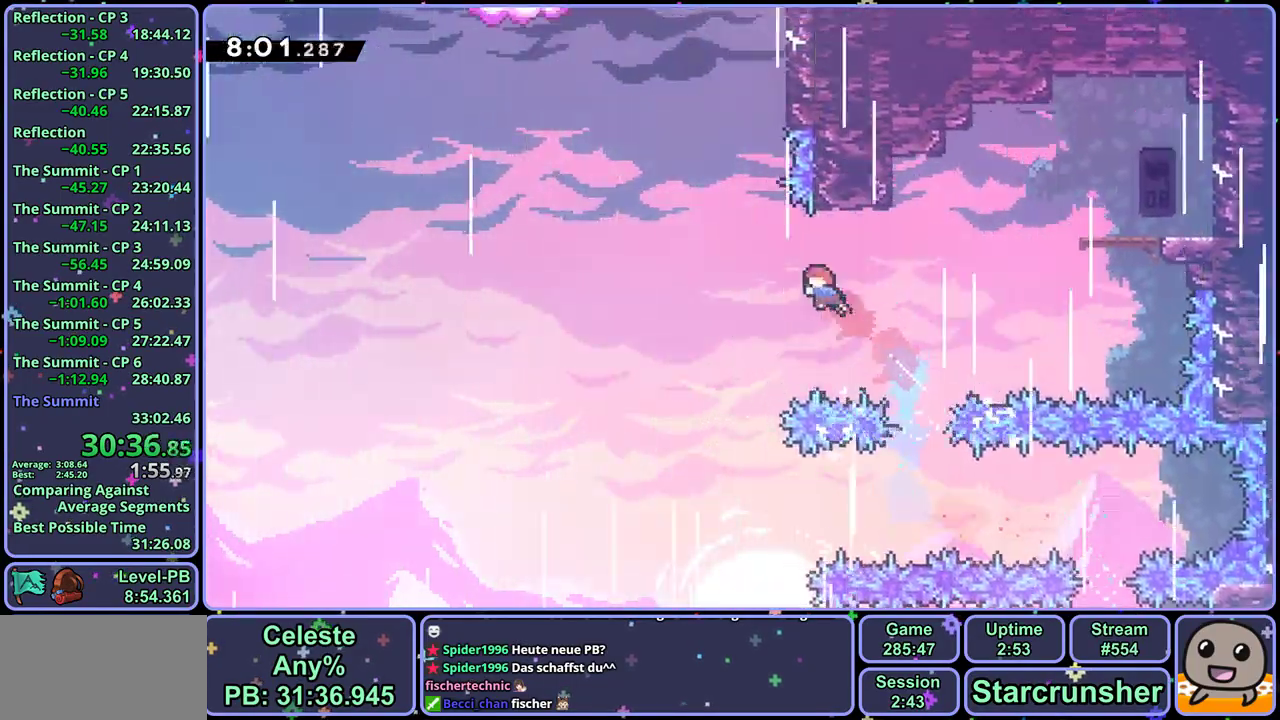
{"buttons": ["CROSS", "R1"], "left_stick": "up-left", "events": [[150, "R1", "down"], [383, "CROSS", "down"], [500, "left_stick", "up-left"]]}
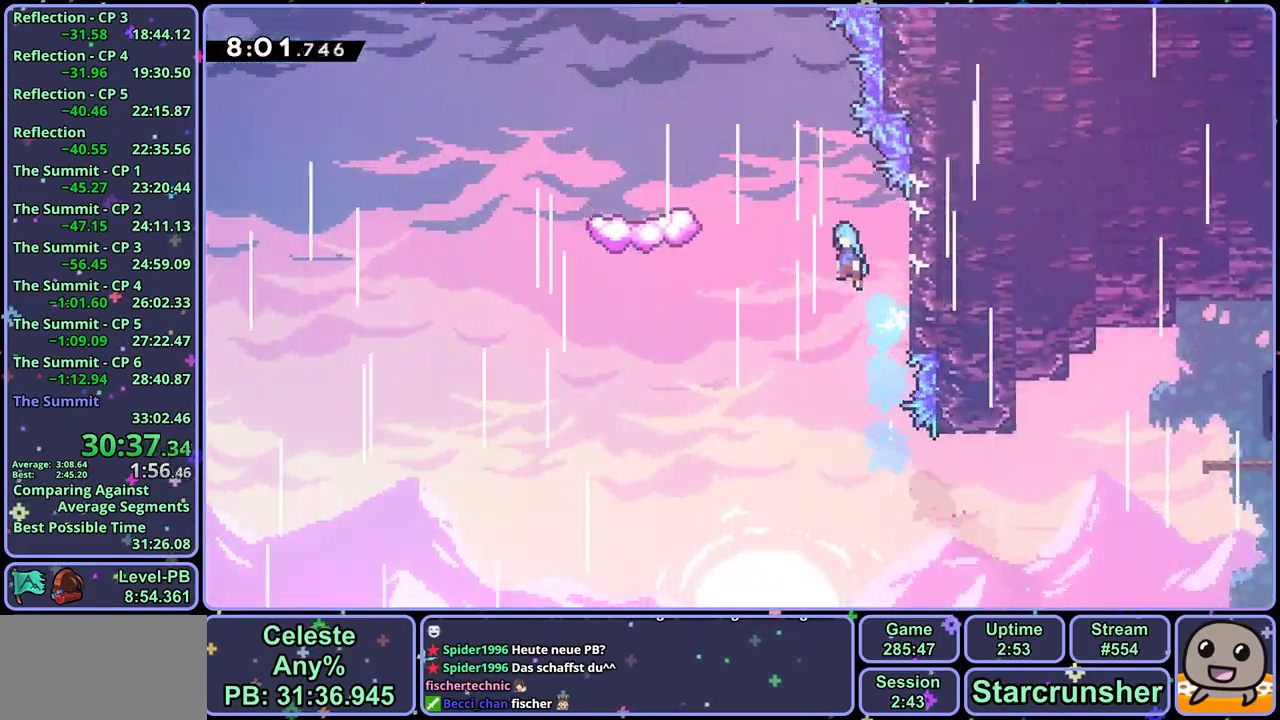
{"buttons": [], "left_stick": "up-left", "events": [[117, "CROSS", "up"], [133, "R1", "up"]]}
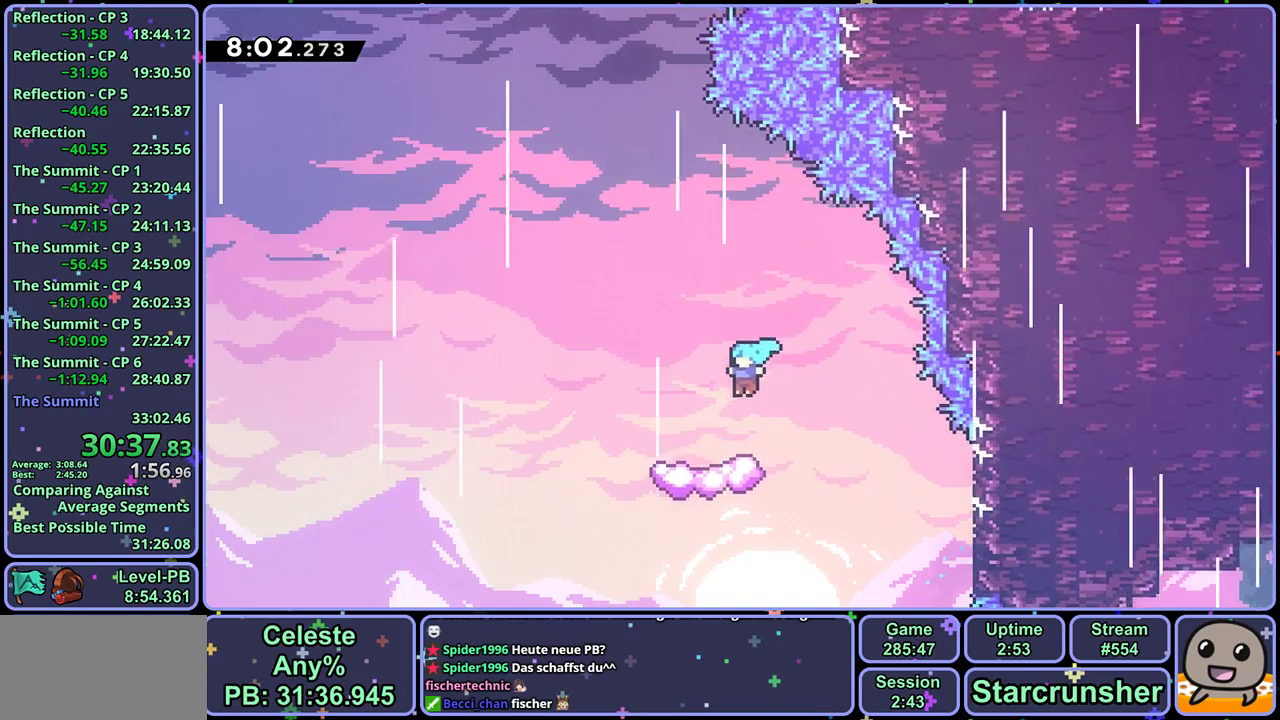
{"buttons": [], "left_stick": "up", "events": [[117, "left_stick", "center"], [333, "left_stick", "up"]]}
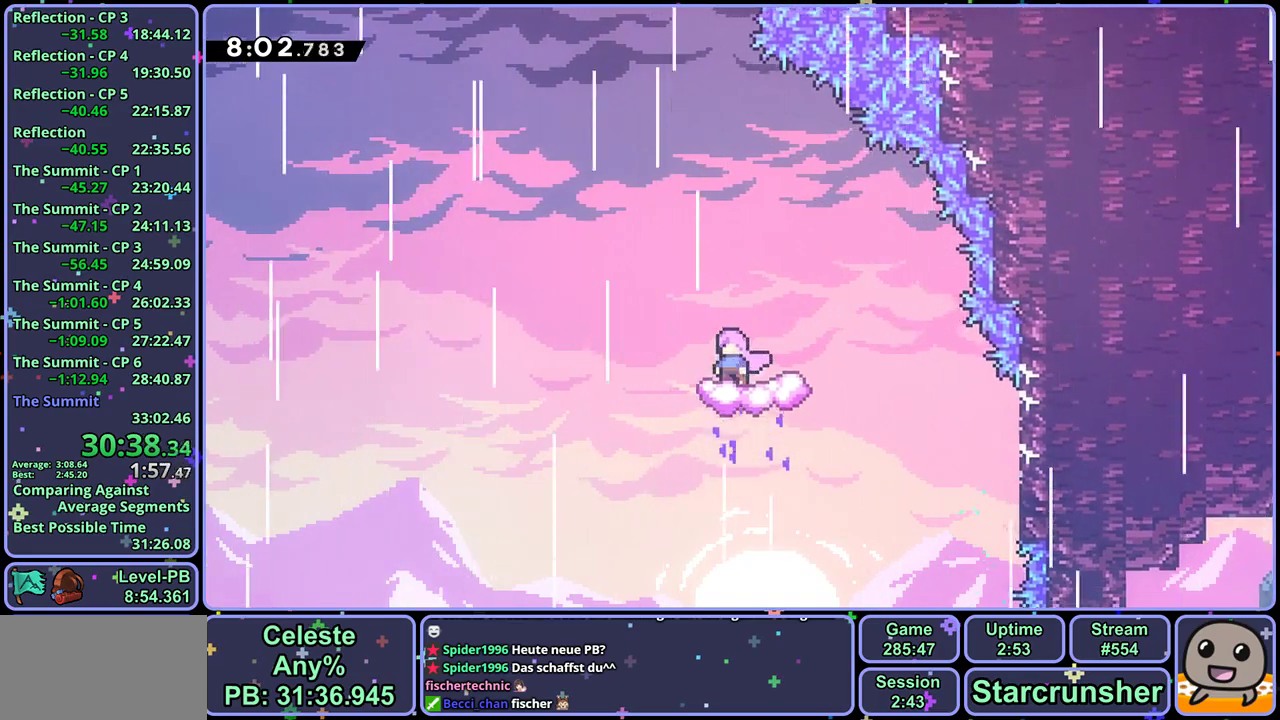
{"buttons": ["R1"], "left_stick": "up", "events": [[83, "CROSS", "down"], [383, "CROSS", "up"], [417, "R1", "down"]]}
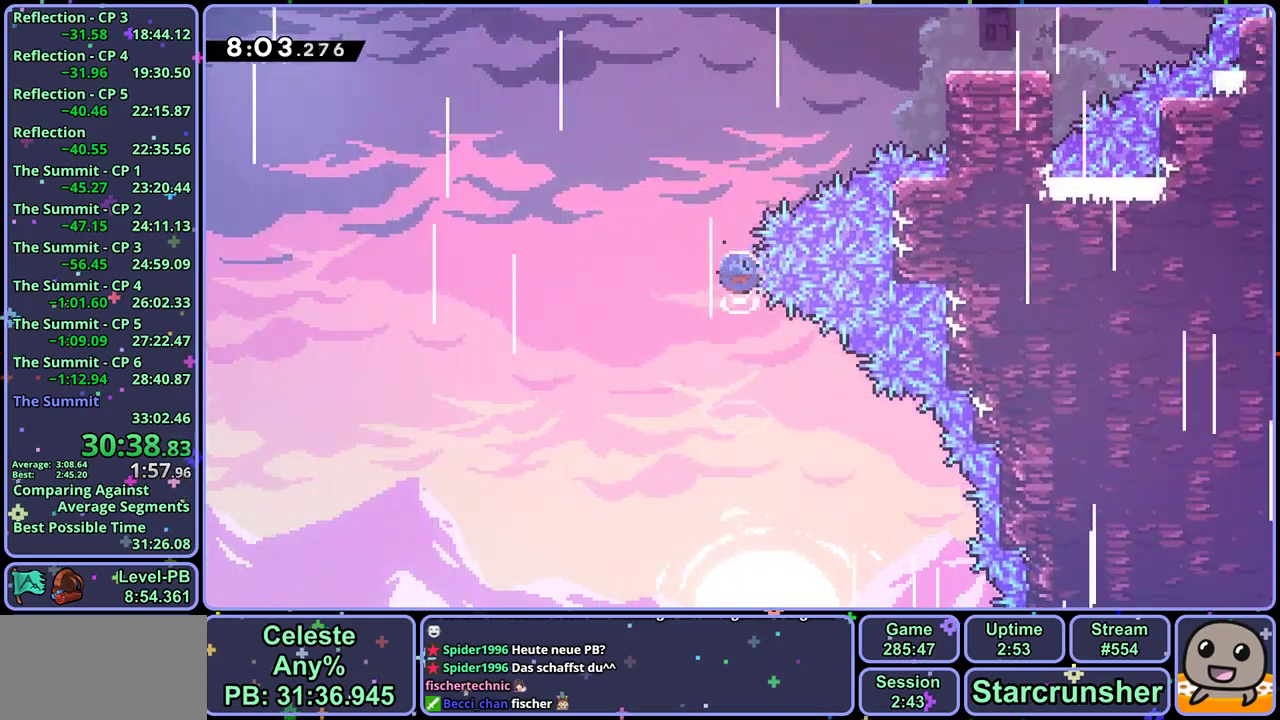
{"buttons": [], "left_stick": "up-right", "events": [[17, "R1", "up"], [117, "left_stick", "up-right"], [283, "R1", "down"], [383, "R1", "up"]]}
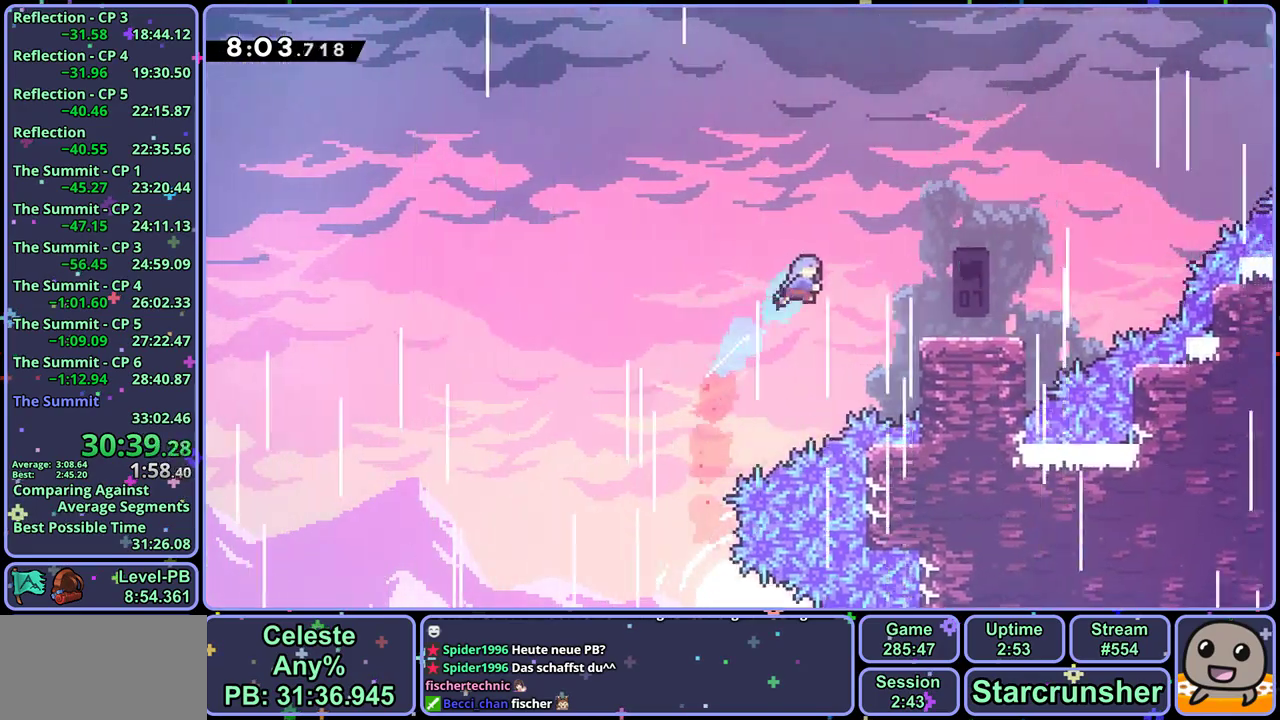
{"buttons": [], "left_stick": "right", "events": [[33, "left_stick", "right"]]}
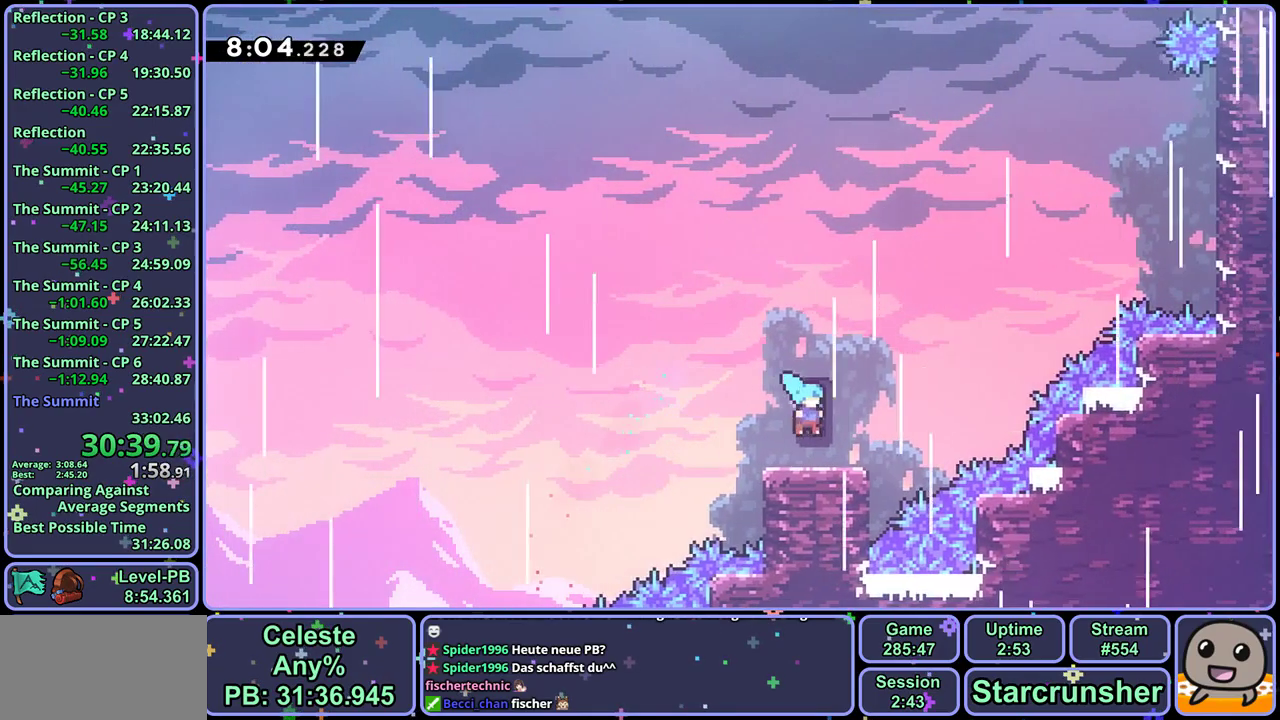
{"buttons": ["CROSS", "R1"], "left_stick": "right", "events": [[67, "CROSS", "down"], [433, "R1", "down"]]}
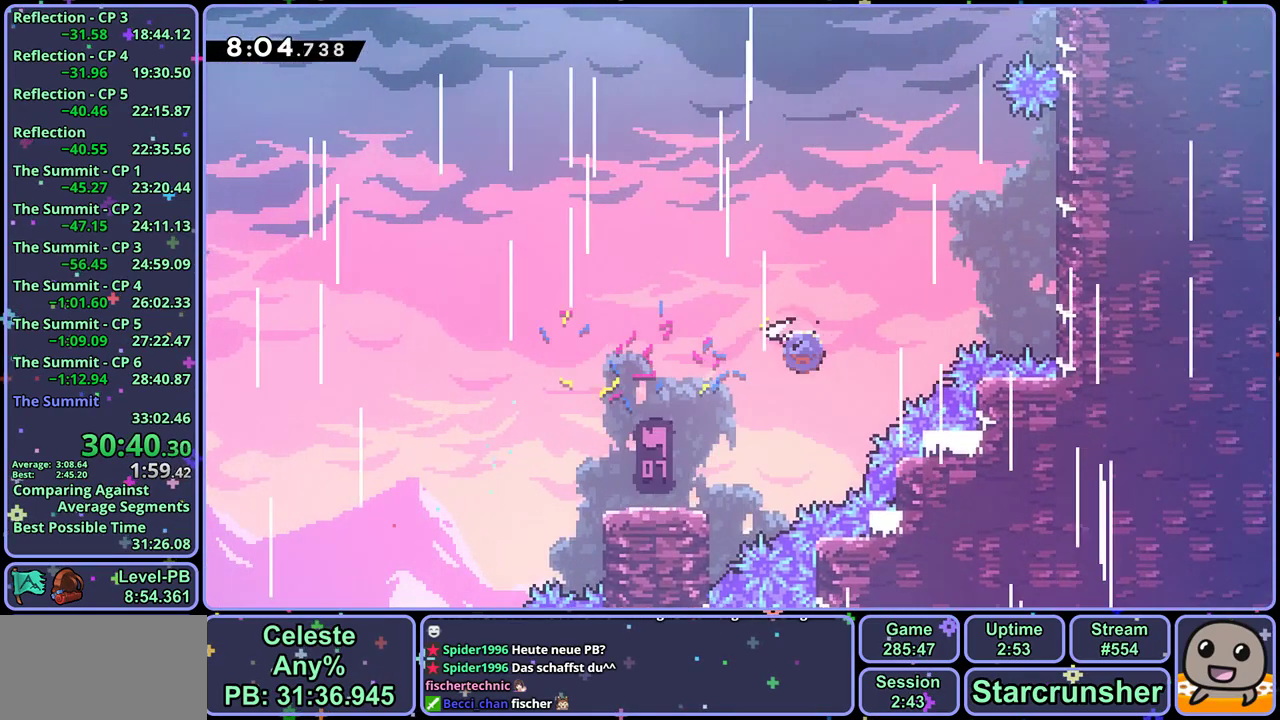
{"buttons": ["R1"], "left_stick": "up", "events": [[83, "R1", "up"], [100, "CROSS", "up"], [350, "left_stick", "up-right"], [400, "R1", "down"], [400, "left_stick", "up"]]}
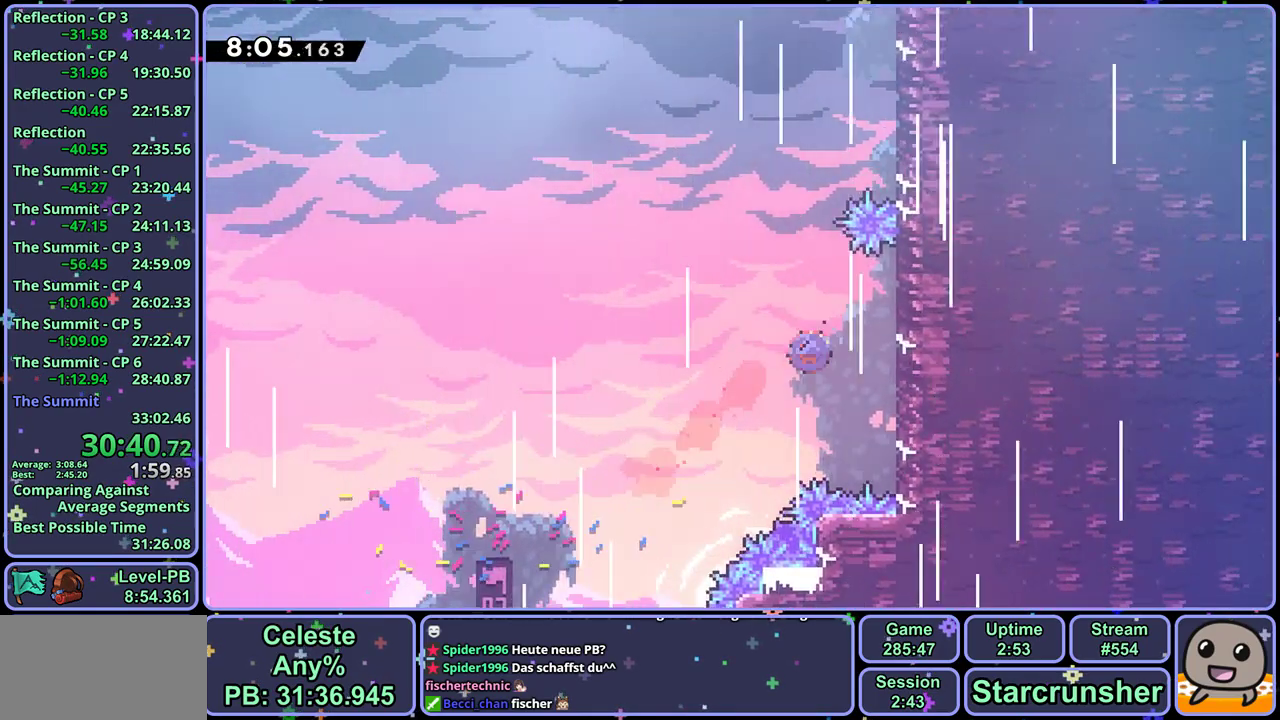
{"buttons": ["CROSS", "L1"], "left_stick": "up-right", "events": [[33, "left_stick", "up-right"], [67, "R1", "up"], [233, "L1", "down"], [400, "CROSS", "down"]]}
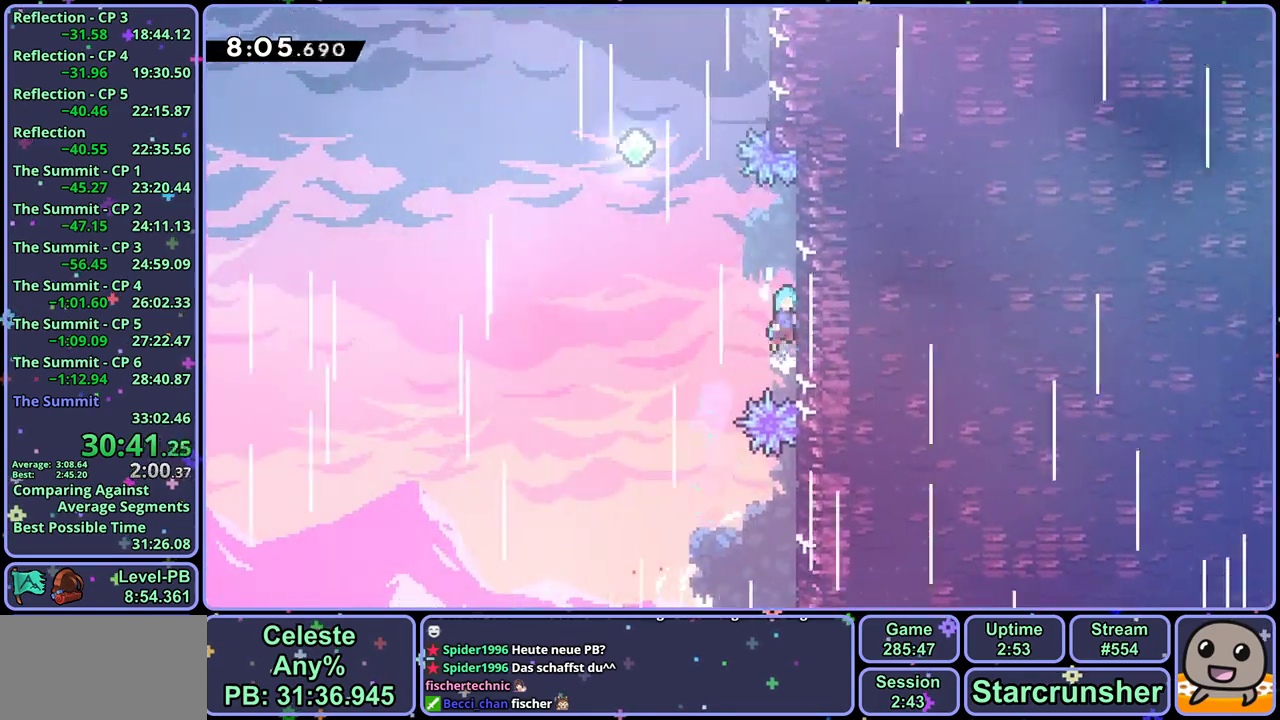
{"buttons": ["CROSS", "L1"], "left_stick": "up", "events": [[100, "CROSS", "up"], [133, "left_stick", "up-left"], [150, "CROSS", "down"], [433, "left_stick", "up"]]}
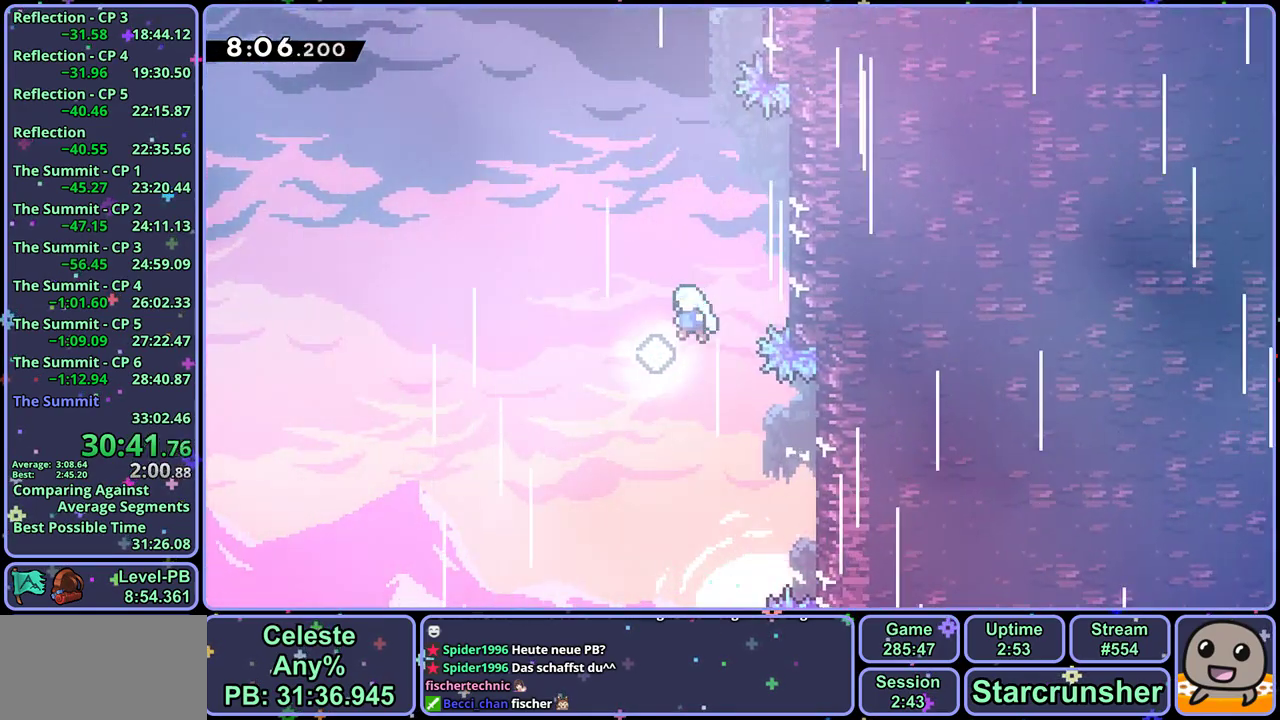
{"buttons": [], "left_stick": "up", "events": [[17, "L1", "up"], [17, "R1", "down"], [150, "R1", "up"], [267, "CROSS", "up"], [333, "R1", "down"], [500, "R1", "up"]]}
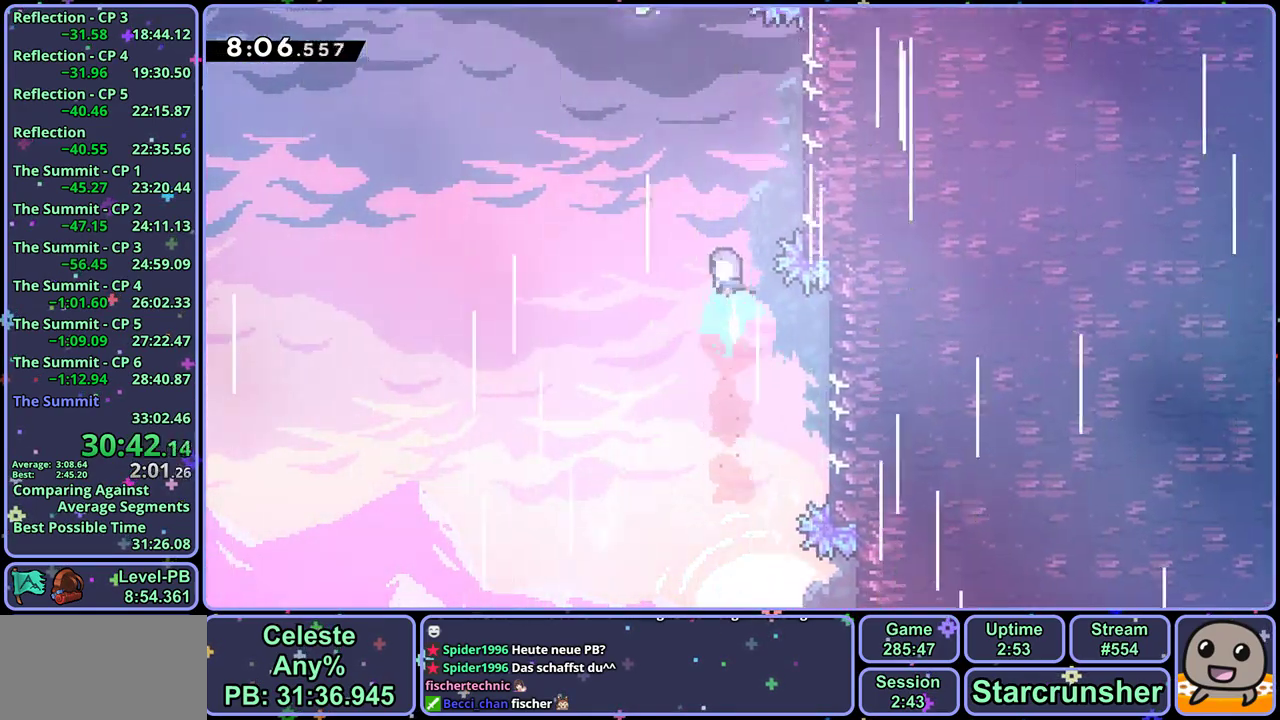
{"buttons": ["CROSS"], "left_stick": "up-left", "events": [[17, "left_stick", "up-right"], [150, "left_stick", "right"], [350, "CROSS", "down"], [367, "left_stick", "up-left"]]}
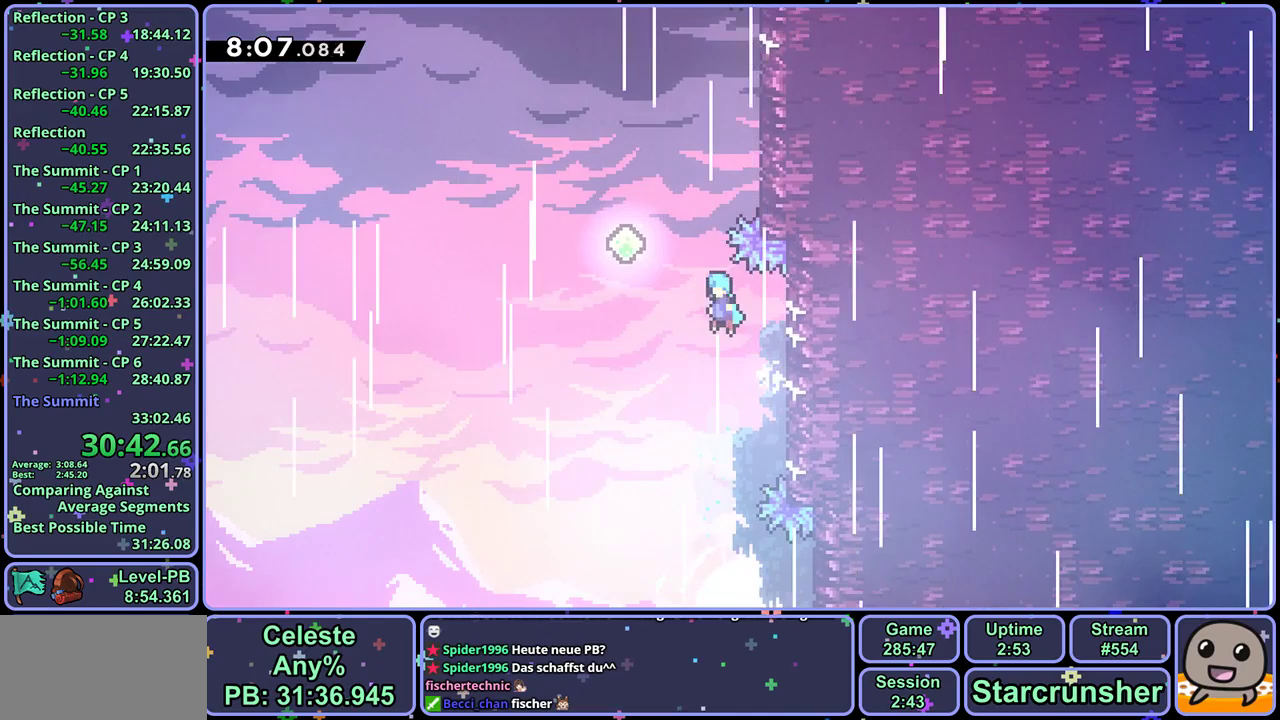
{"buttons": [], "left_stick": "up", "events": [[150, "left_stick", "up"], [233, "R1", "down"], [267, "CROSS", "up"], [383, "R1", "up"]]}
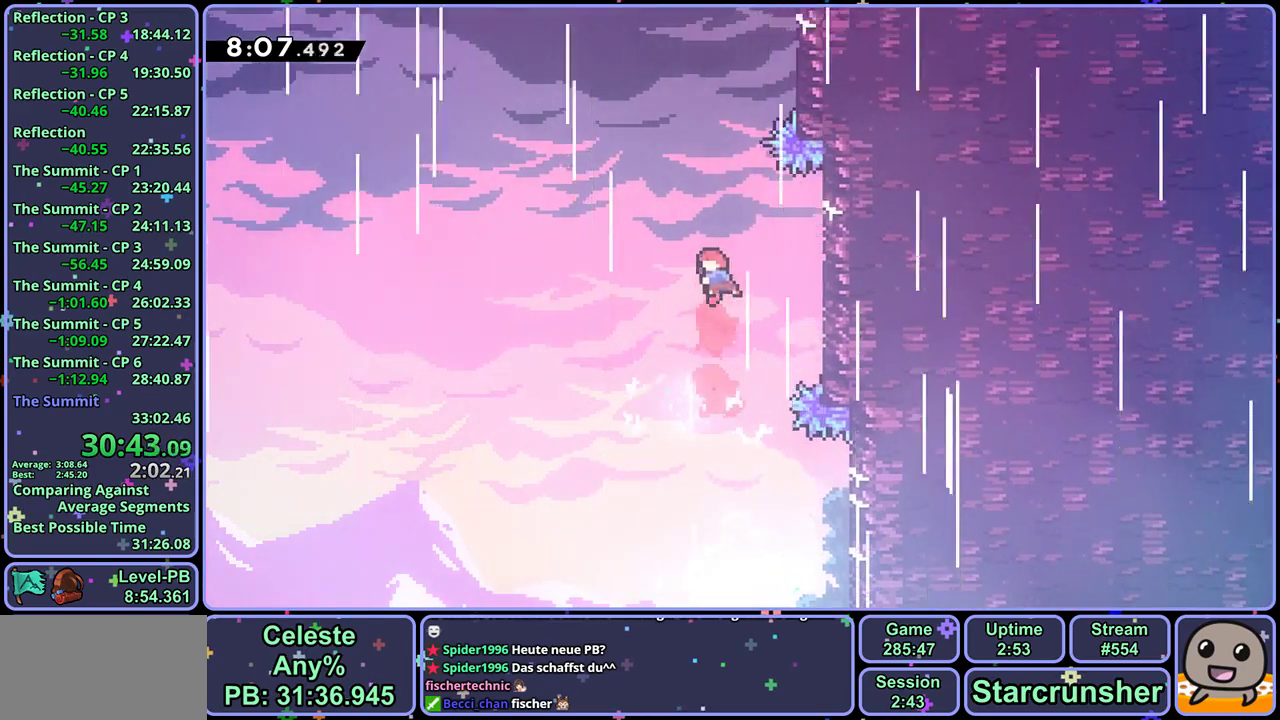
{"buttons": ["CROSS", "L1"], "left_stick": "up-right", "events": [[67, "R1", "down"], [233, "left_stick", "up-right"], [250, "R1", "up"], [417, "L1", "down"], [500, "CROSS", "down"]]}
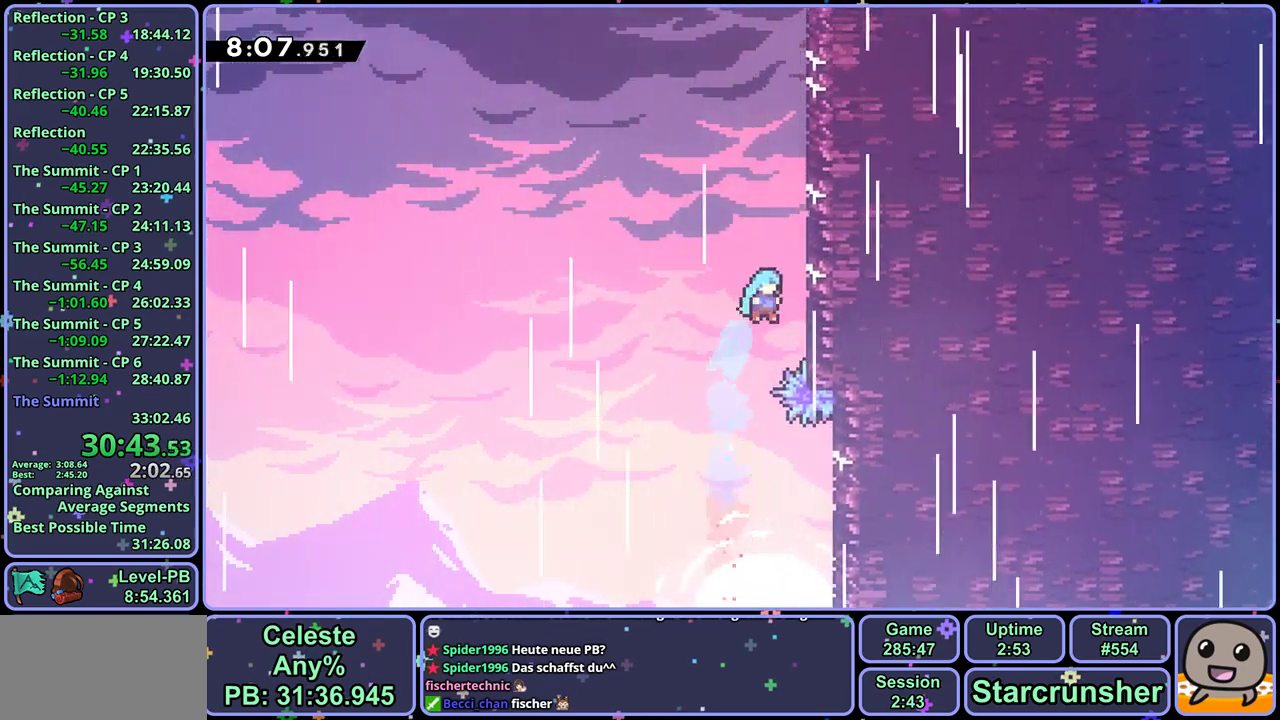
{"buttons": ["CROSS", "L1"], "left_stick": "up-right", "events": [[217, "CROSS", "up"], [267, "CROSS", "down"]]}
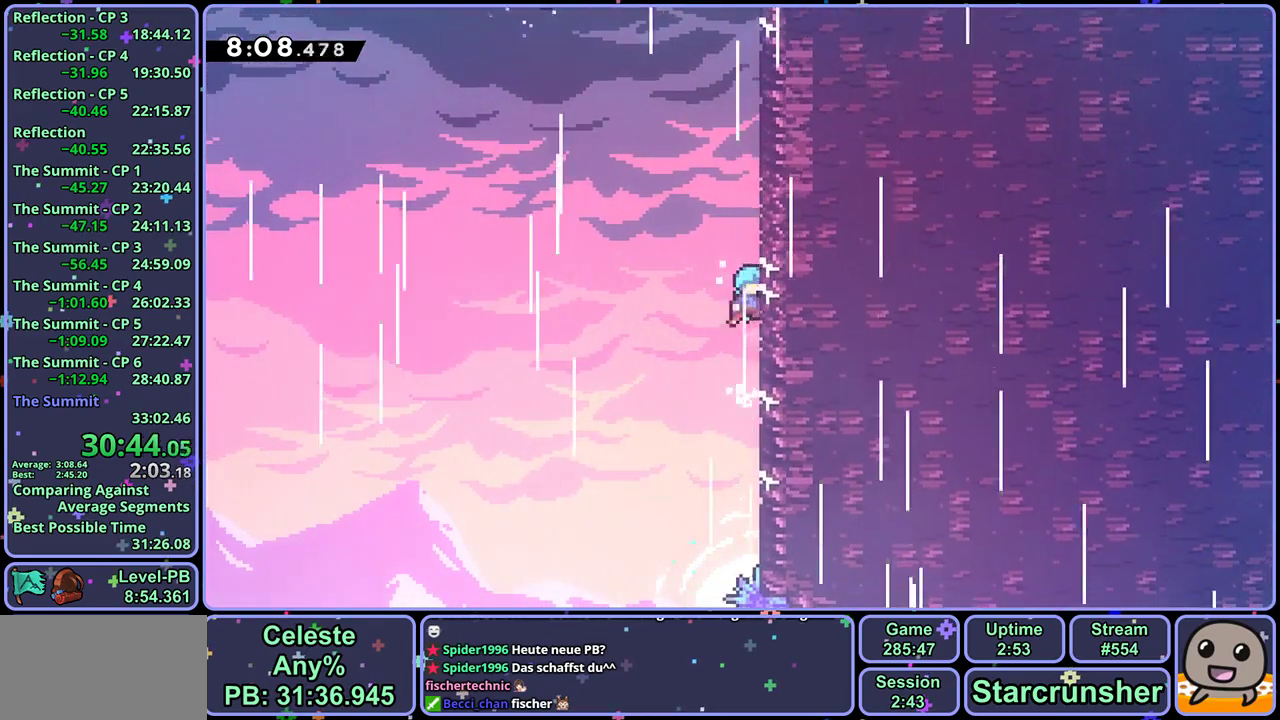
{"buttons": ["CROSS", "L1"], "left_stick": "up-left", "events": [[150, "CROSS", "up"], [200, "CROSS", "down"], [383, "CROSS", "up"], [433, "left_stick", "up-left"], [450, "CROSS", "down"]]}
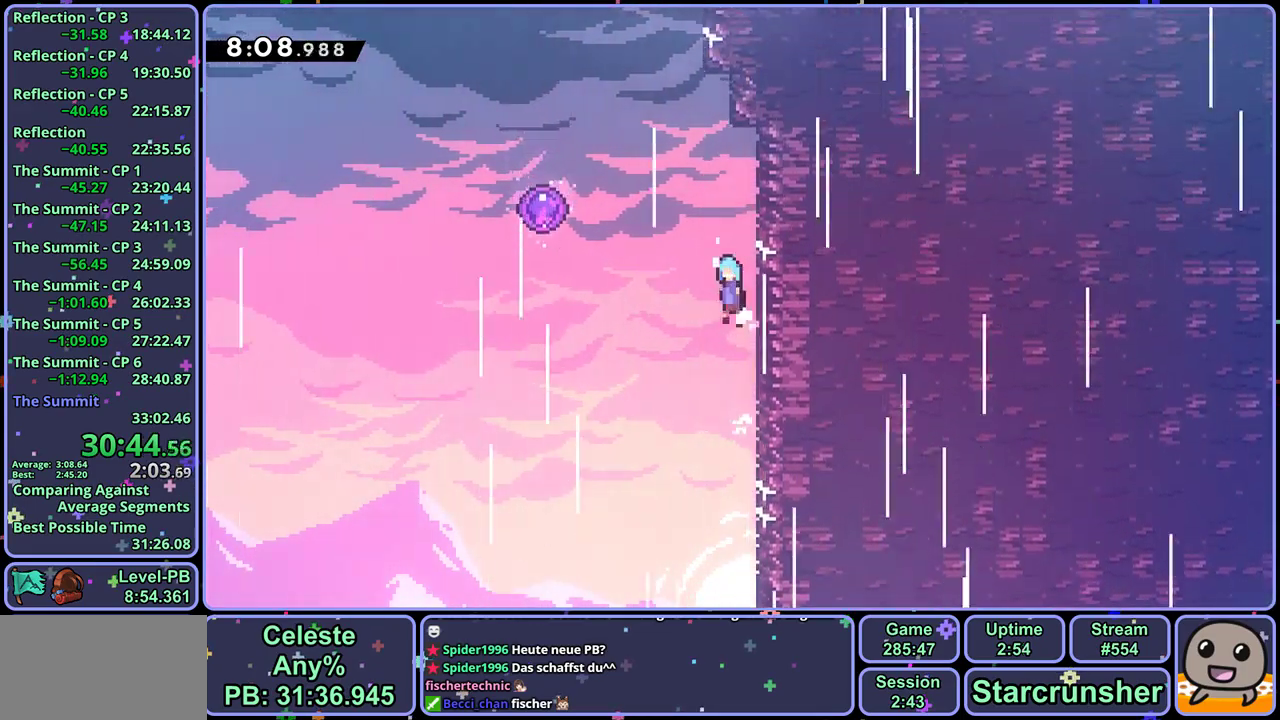
{"buttons": [], "left_stick": "up-left", "events": [[200, "L1", "up"], [400, "CROSS", "up"]]}
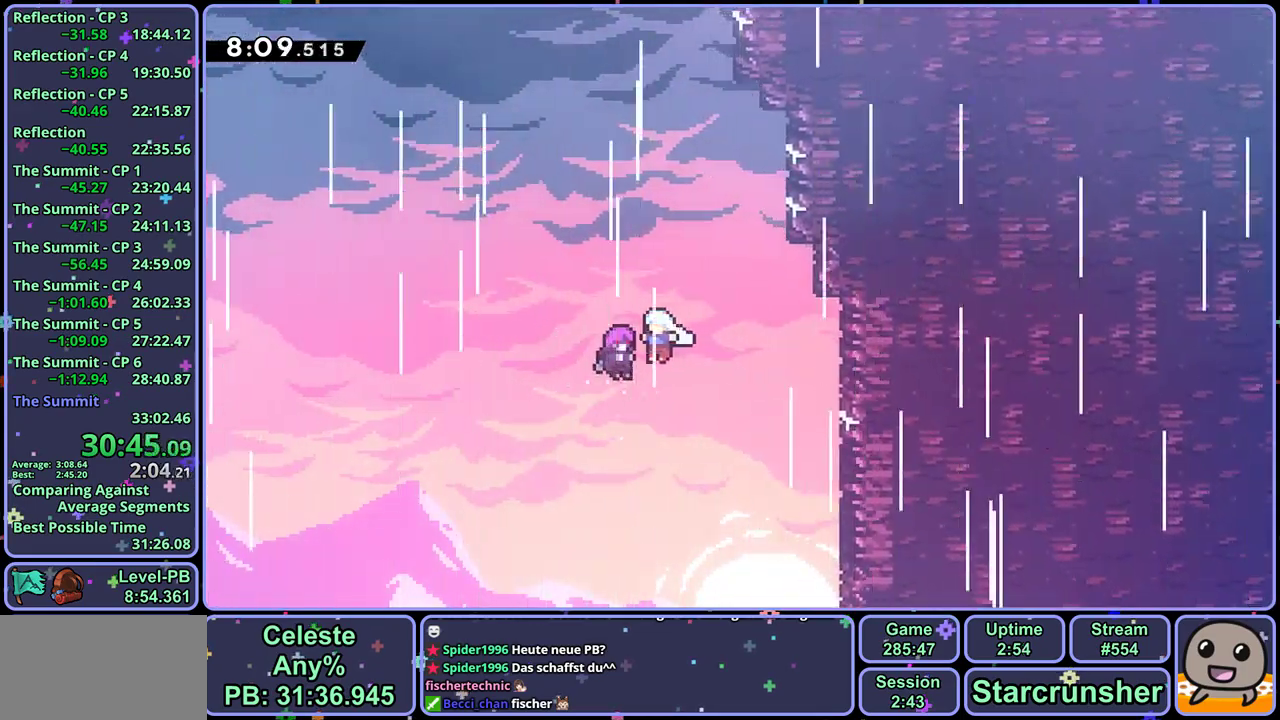
{"buttons": [], "left_stick": "center", "events": [[33, "left_stick", "center"]]}